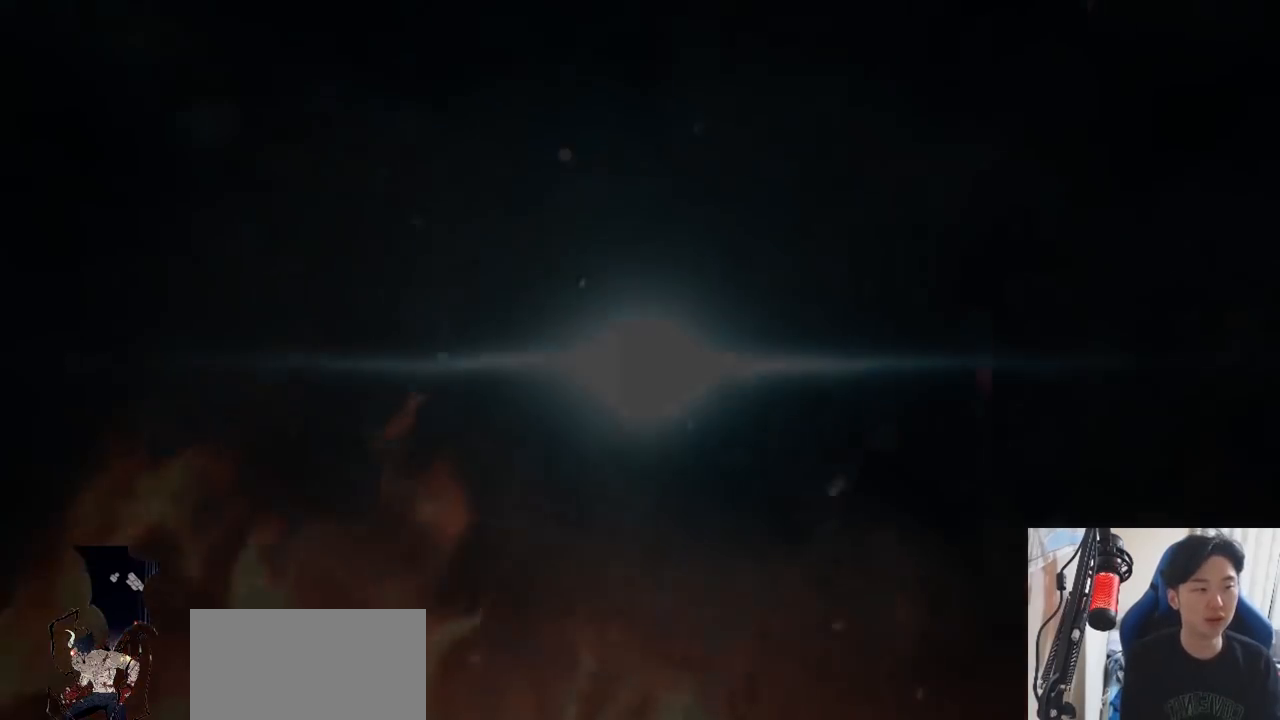
Gameplay with a controller (arcade stick); each line is a JSON object with the inputs held at the frame after it. "events" lists button and stick changes between this image and that frame as [ms after this image, input, new state], when the widget could be followed in between. Not read: L3 R3.
{"buttons": [], "left_stick": "center"}
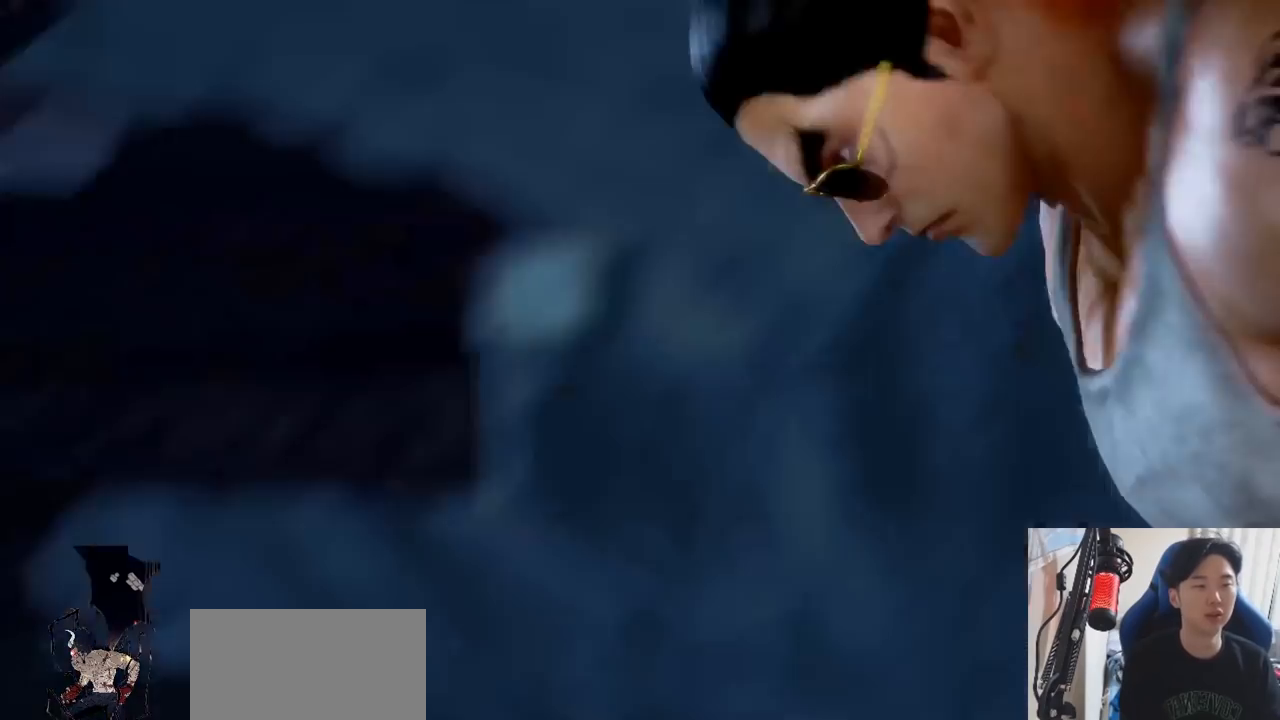
{"buttons": [], "left_stick": "center"}
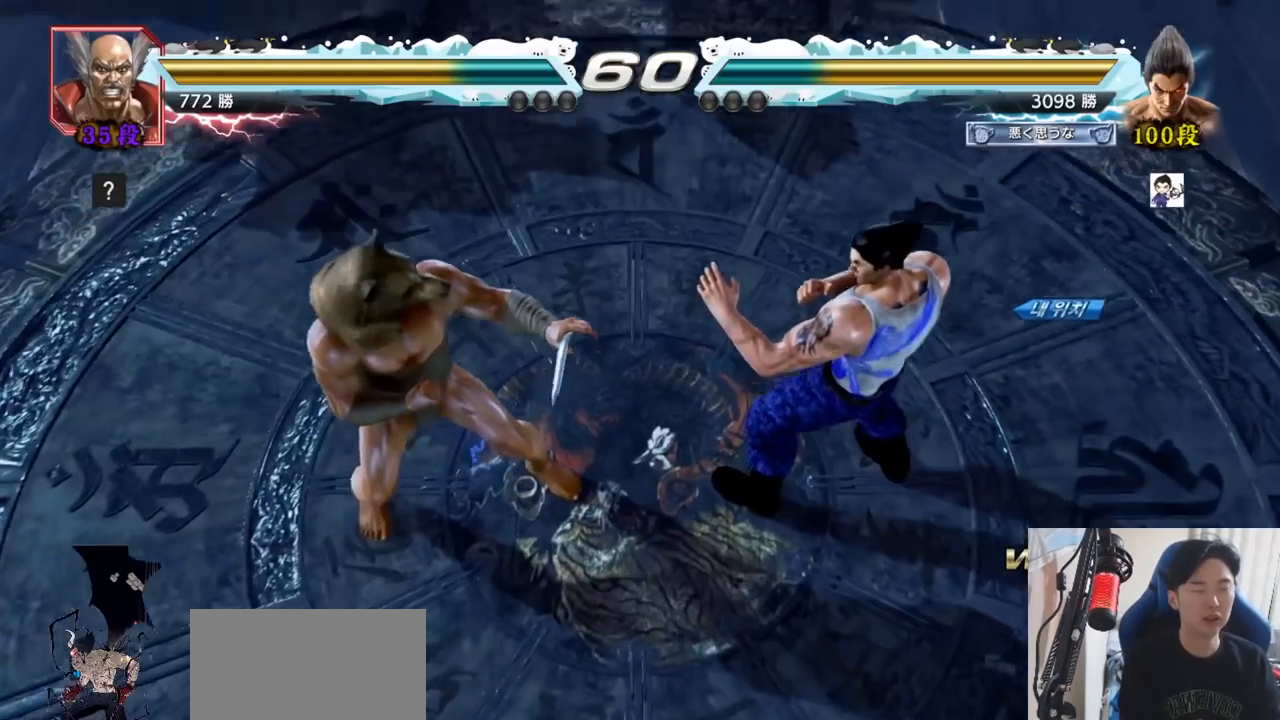
{"buttons": [], "left_stick": "center", "events": []}
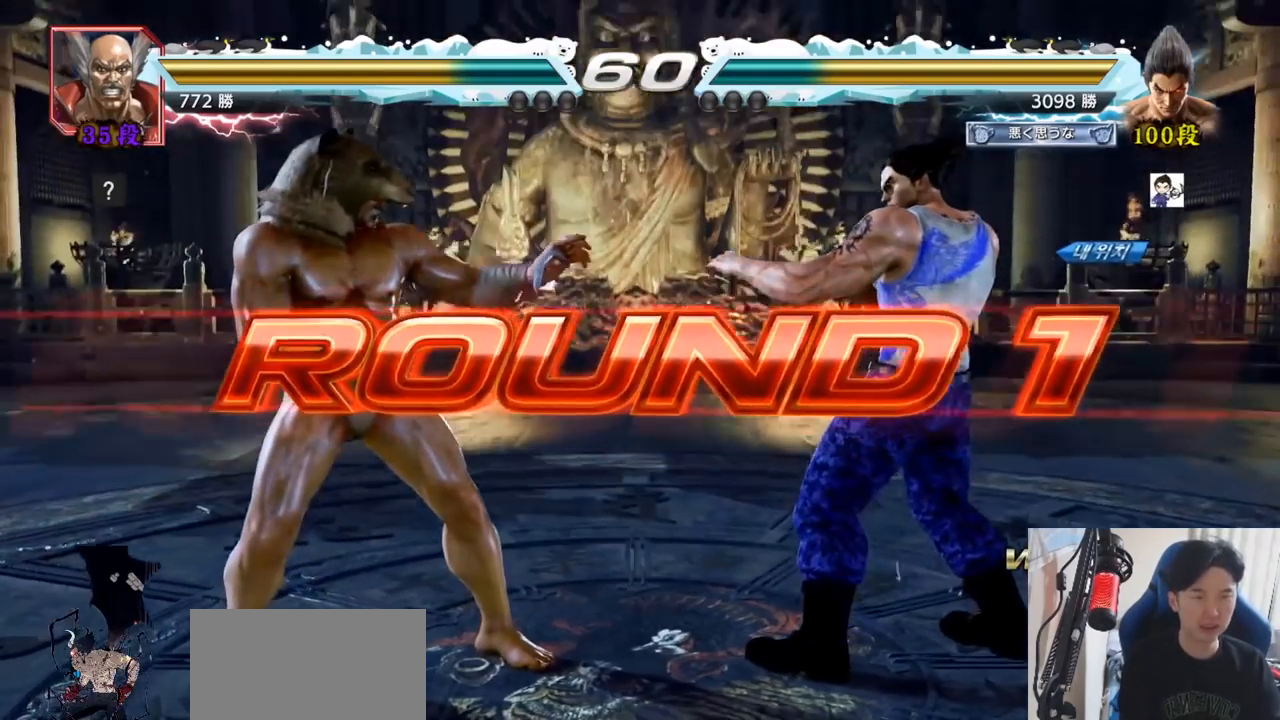
{"buttons": [], "left_stick": "center", "events": []}
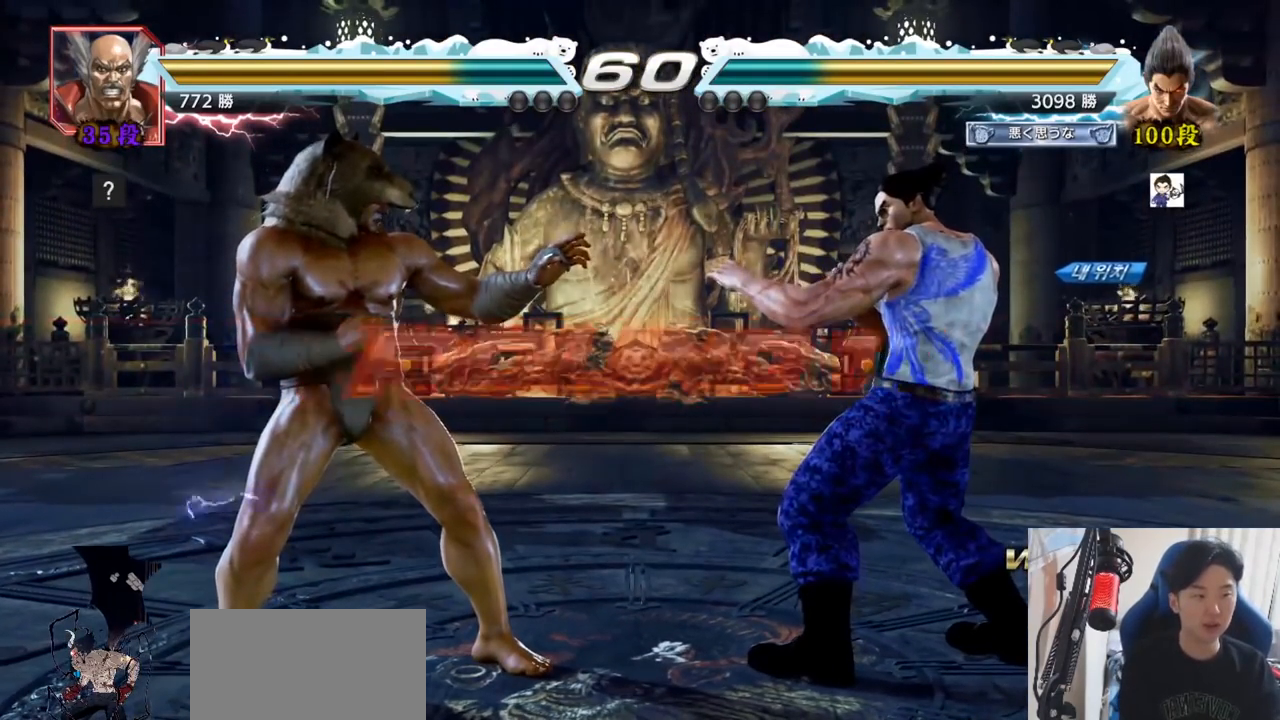
{"buttons": ["SQUARE", "TRIANGLE"], "left_stick": "center", "events": [[267, "TRIANGLE", "down"], [284, "SQUARE", "down"], [351, "SQUARE", "up"], [351, "TRIANGLE", "up"], [451, "TRIANGLE", "down"], [484, "SQUARE", "down"]]}
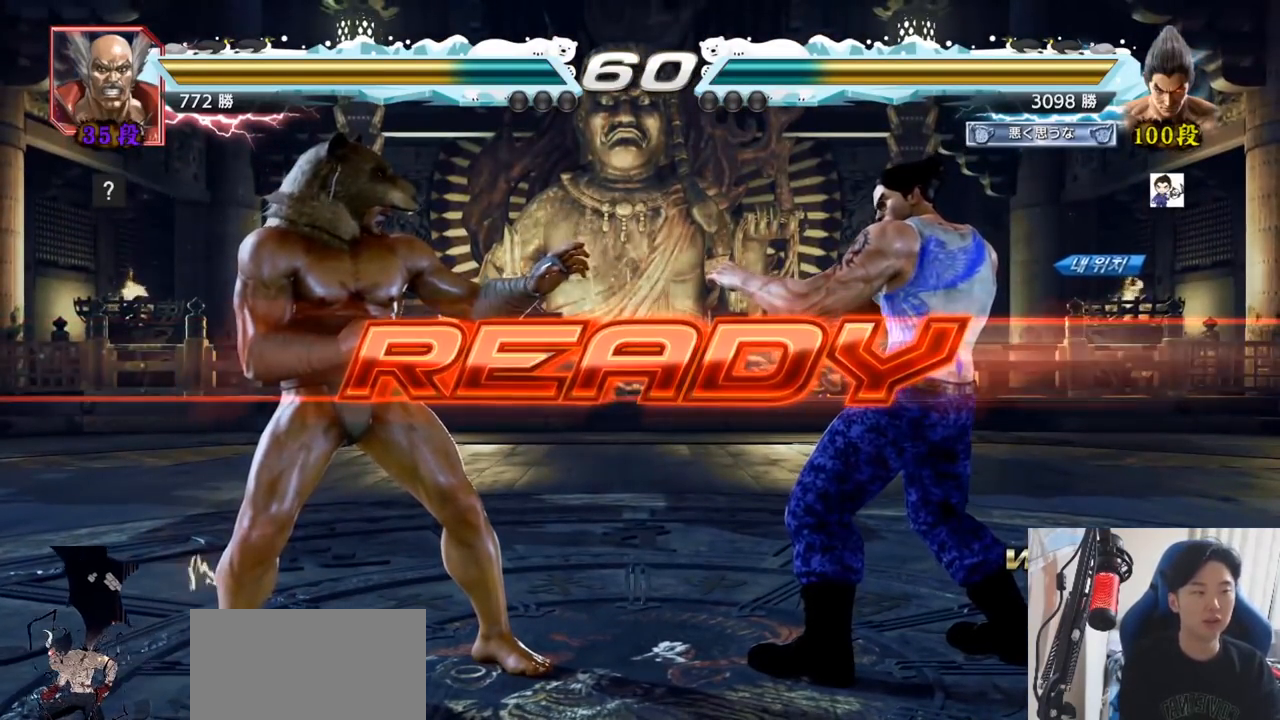
{"buttons": ["SQUARE", "TRIANGLE"], "left_stick": "center", "events": [[67, "SQUARE", "up"], [67, "TRIANGLE", "up"], [233, "TRIANGLE", "down"], [250, "SQUARE", "down"], [367, "SQUARE", "up"], [417, "TRIANGLE", "up"], [434, "TRIANGLE", "down"], [484, "SQUARE", "down"]]}
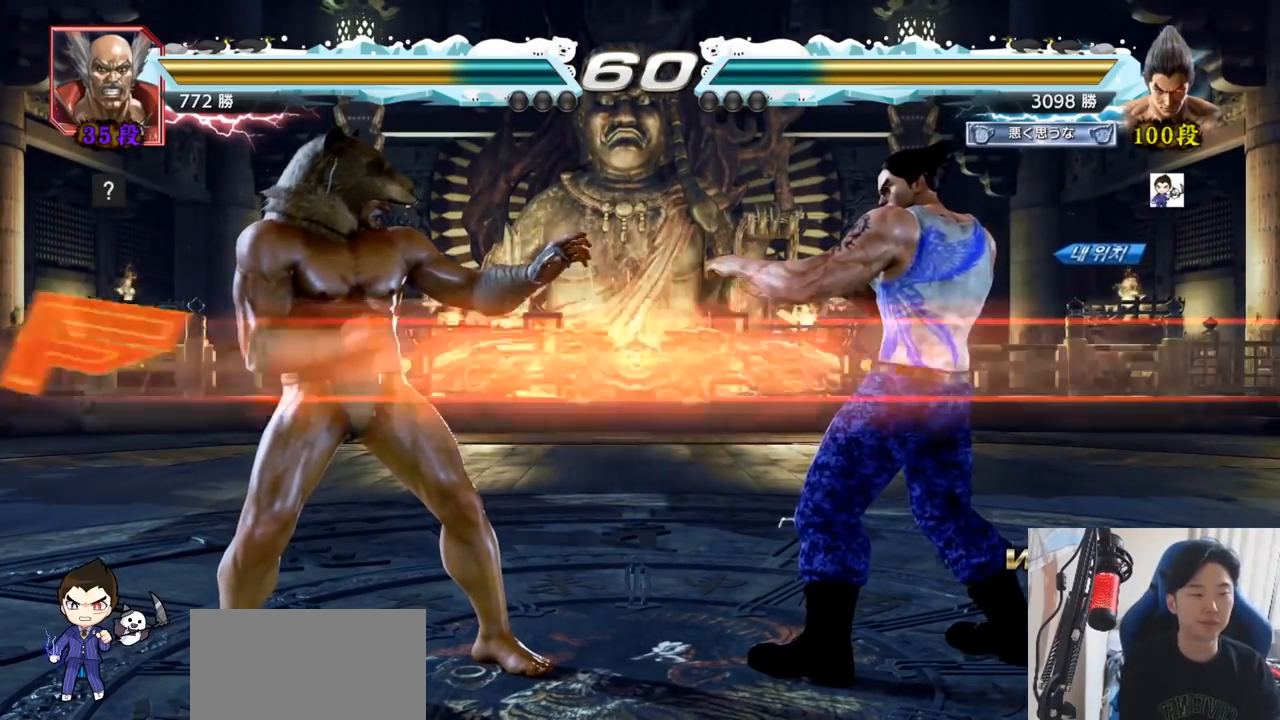
{"buttons": [], "left_stick": "center", "events": [[67, "SQUARE", "up"], [84, "TRIANGLE", "up"], [134, "SQUARE", "down"], [150, "left_stick", "down"], [184, "TRIANGLE", "down"], [217, "TRIANGLE", "up"], [251, "TRIANGLE", "down"], [284, "left_stick", "center"], [317, "SQUARE", "up"], [434, "TRIANGLE", "up"]]}
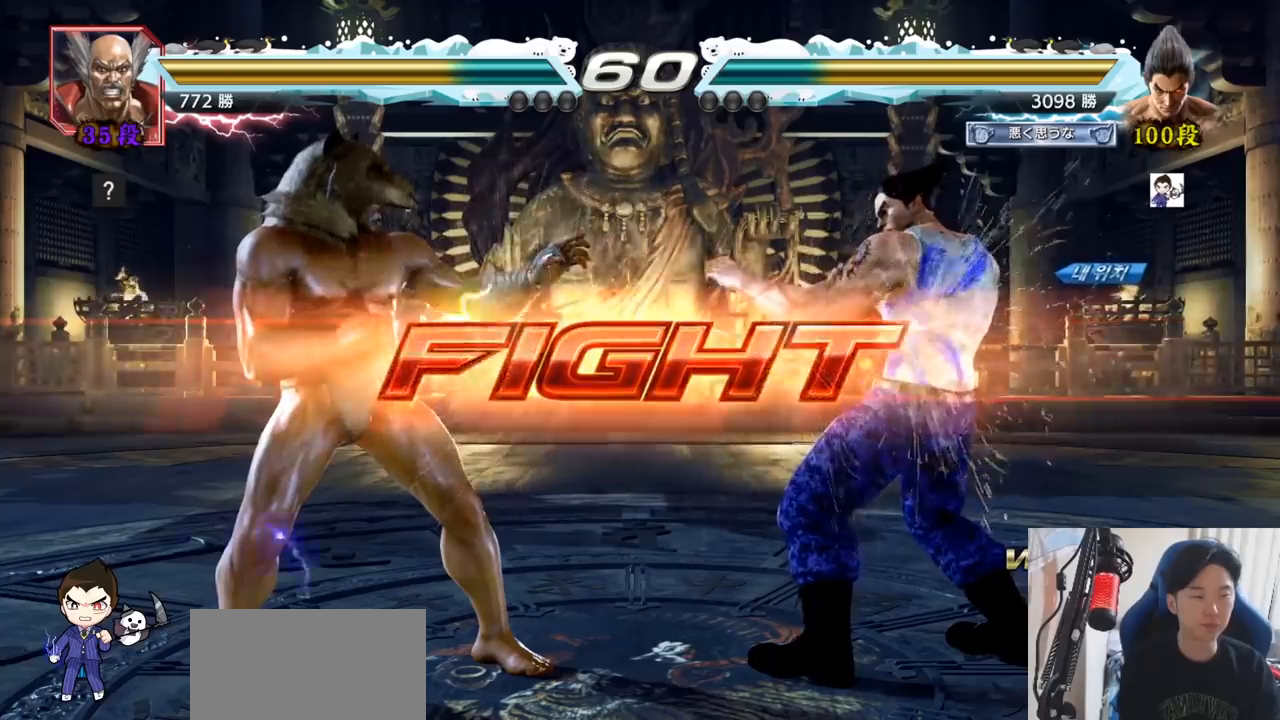
{"buttons": [], "left_stick": "center", "events": [[50, "left_stick", "left"], [67, "SQUARE", "down"], [150, "SQUARE", "up"], [267, "left_stick", "center"], [417, "left_stick", "right"], [467, "left_stick", "center"]]}
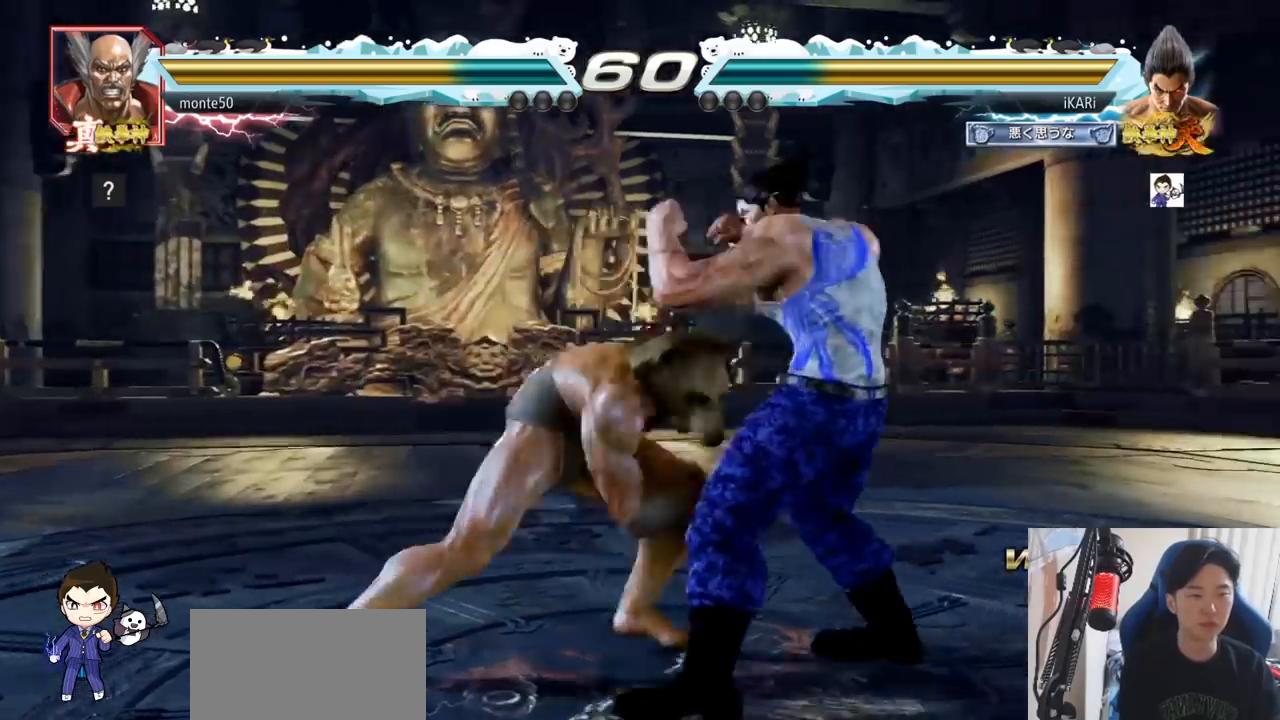
{"buttons": [], "left_stick": "right", "events": [[34, "left_stick", "right"]]}
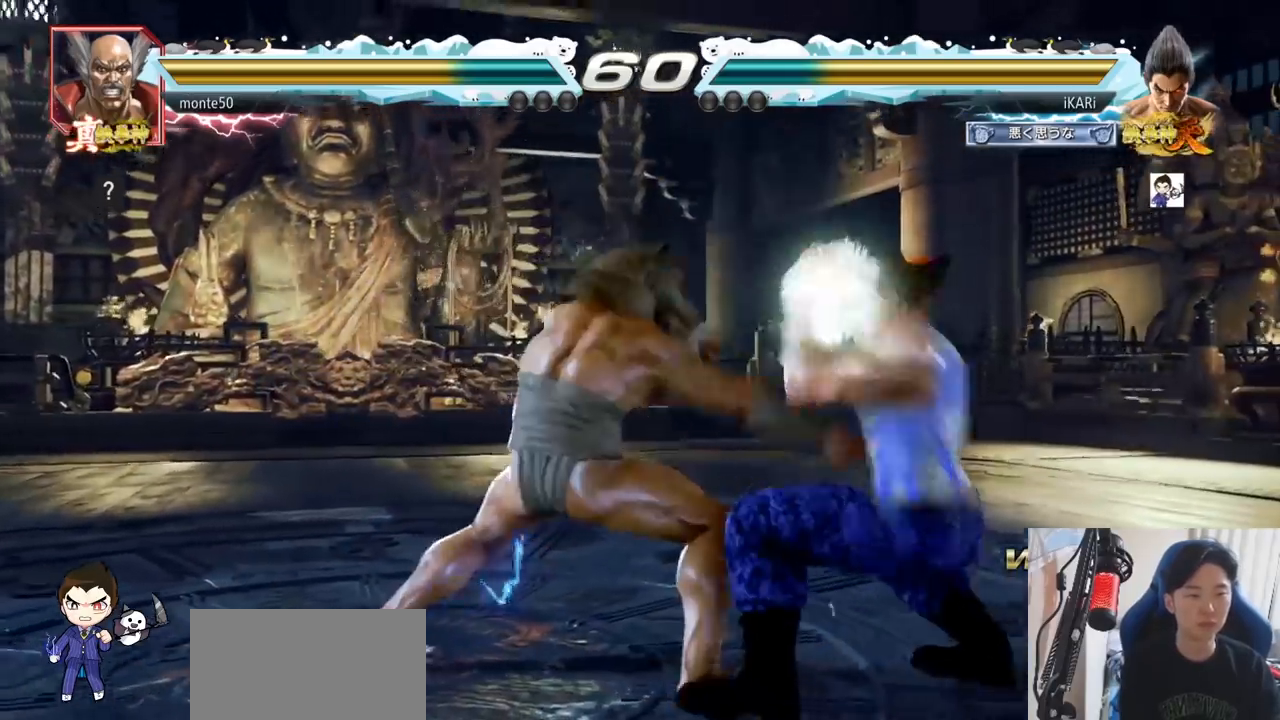
{"buttons": ["TRIANGLE"], "left_stick": "center", "events": [[150, "left_stick", "center"], [167, "SQUARE", "down"], [200, "SQUARE", "up"], [250, "SQUARE", "down"], [300, "SQUARE", "up"], [350, "SQUARE", "down"], [400, "TRIANGLE", "down"], [434, "SQUARE", "up"], [467, "TRIANGLE", "up"], [500, "TRIANGLE", "down"]]}
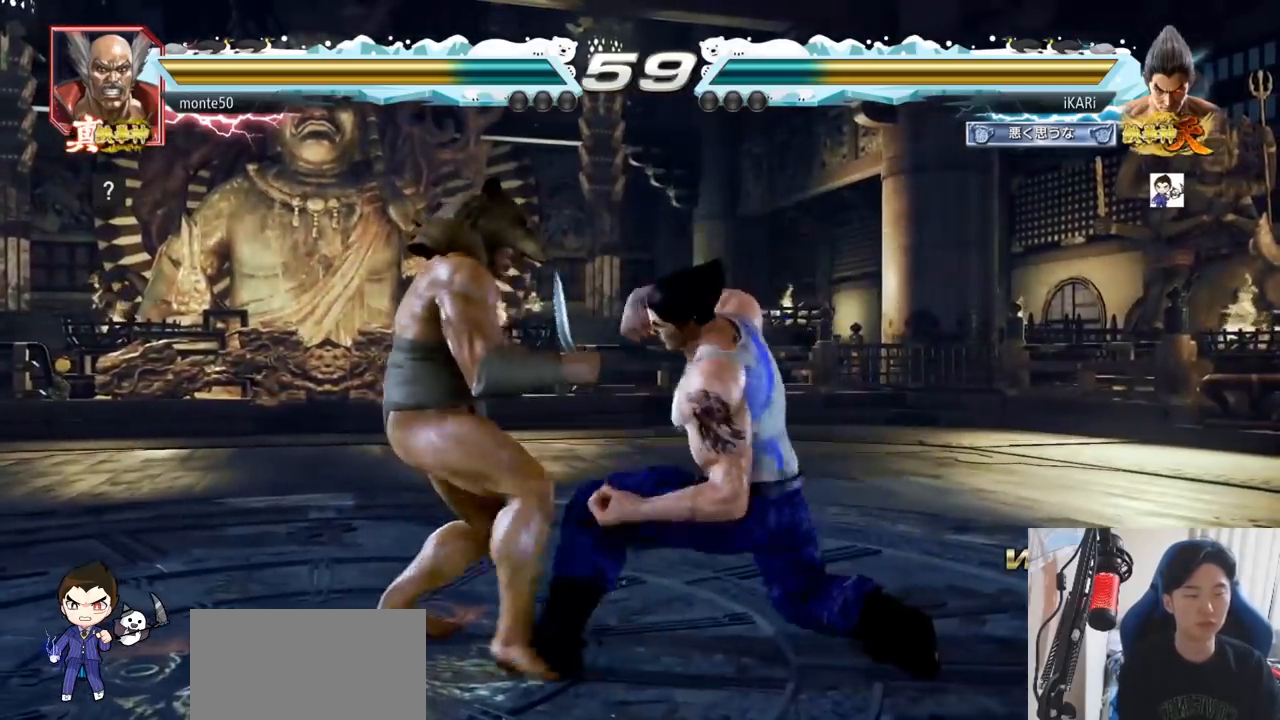
{"buttons": ["TRIANGLE"], "left_stick": "right", "events": [[67, "TRIANGLE", "up"], [100, "TRIANGLE", "down"], [167, "TRIANGLE", "up"], [201, "TRIANGLE", "down"], [267, "TRIANGLE", "up"], [317, "TRIANGLE", "down"], [401, "left_stick", "right"]]}
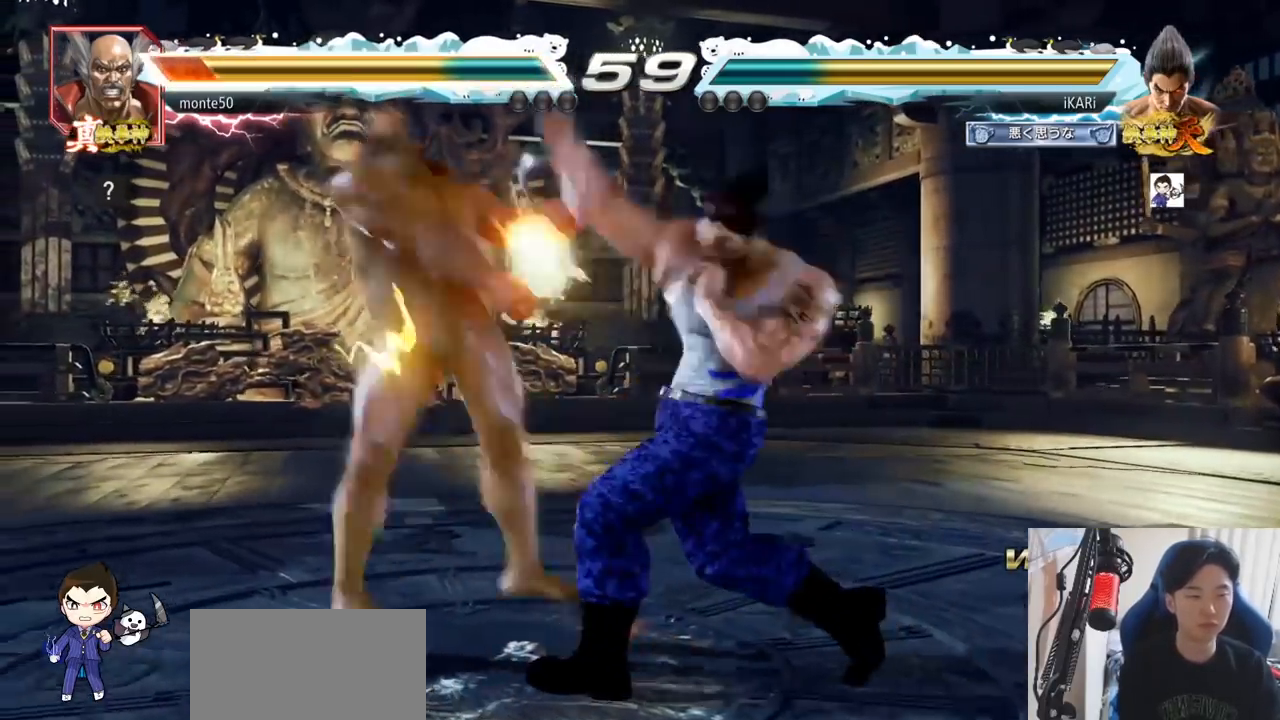
{"buttons": [], "left_stick": "down-left", "events": [[50, "TRIANGLE", "up"], [67, "left_stick", "center"], [133, "left_stick", "left"], [283, "left_stick", "down-left"], [400, "SQUARE", "down"], [467, "SQUARE", "up"]]}
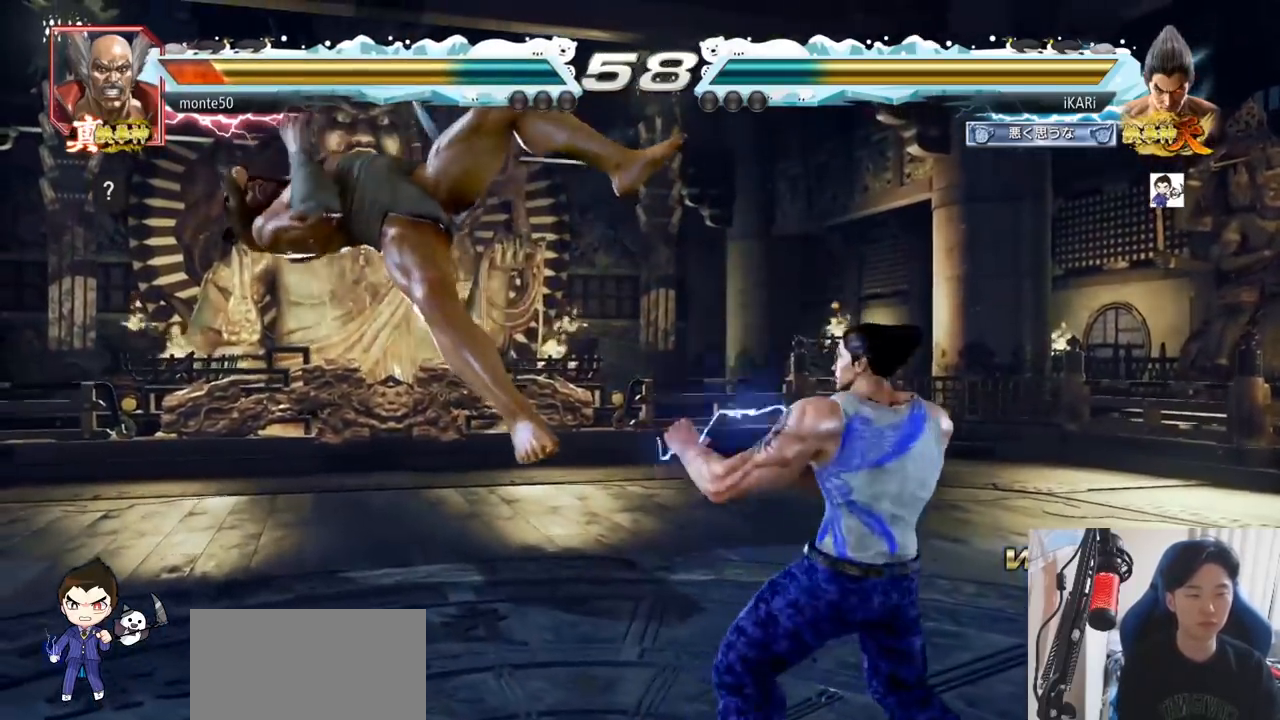
{"buttons": ["TRIANGLE"], "left_stick": "center", "events": [[84, "CIRCLE", "down"], [151, "CIRCLE", "up"], [184, "CIRCLE", "down"], [217, "CIRCLE", "up"], [301, "TRIANGLE", "down"], [351, "TRIANGLE", "up"], [384, "TRIANGLE", "down"], [434, "TRIANGLE", "up"], [484, "TRIANGLE", "down"], [484, "left_stick", "center"]]}
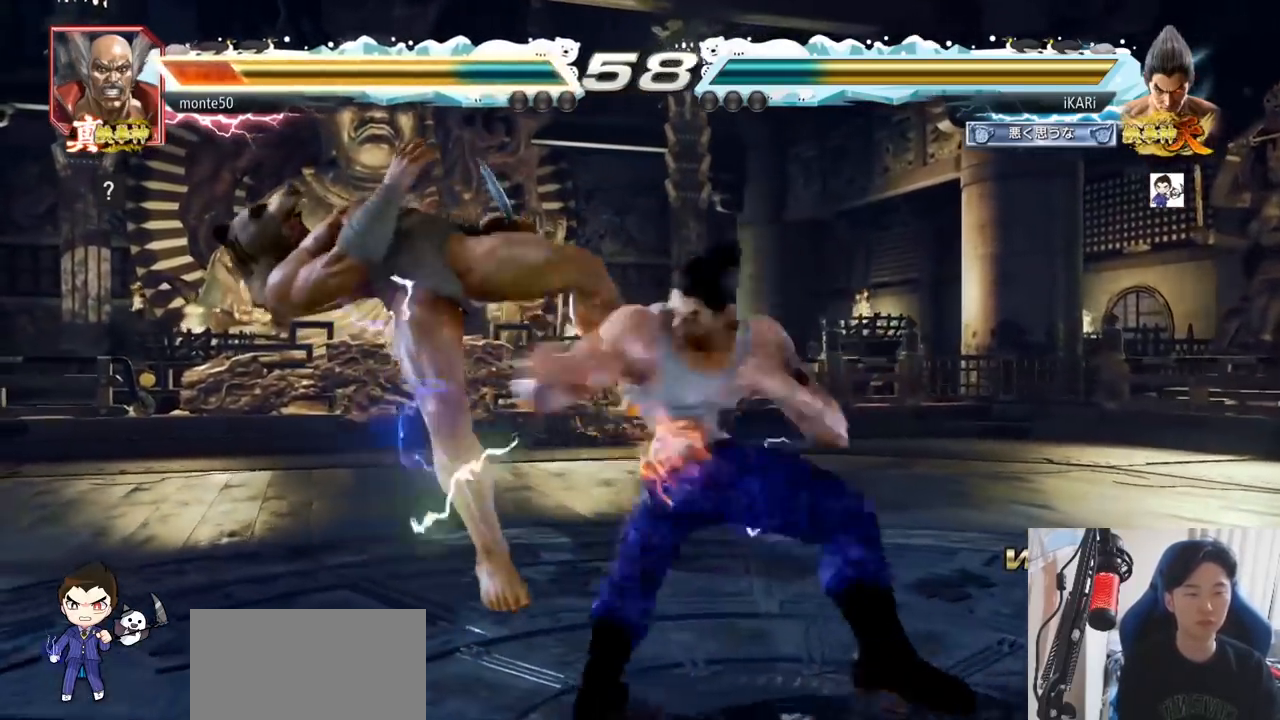
{"buttons": [], "left_stick": "center", "events": [[33, "TRIANGLE", "up"], [83, "TRIANGLE", "down"], [183, "TRIANGLE", "up"]]}
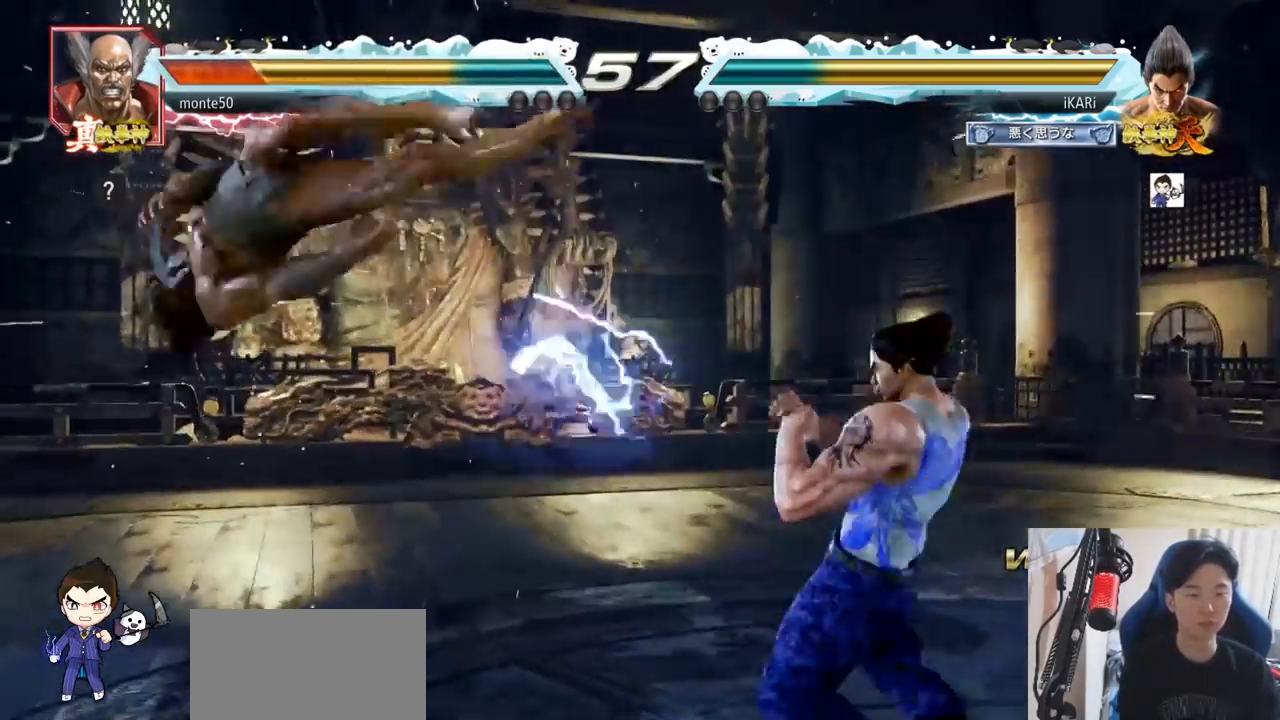
{"buttons": [], "left_stick": "right", "events": [[84, "left_stick", "down"], [150, "left_stick", "left"], [317, "left_stick", "center"], [384, "left_stick", "right"], [401, "CROSS", "down"], [467, "CROSS", "up"]]}
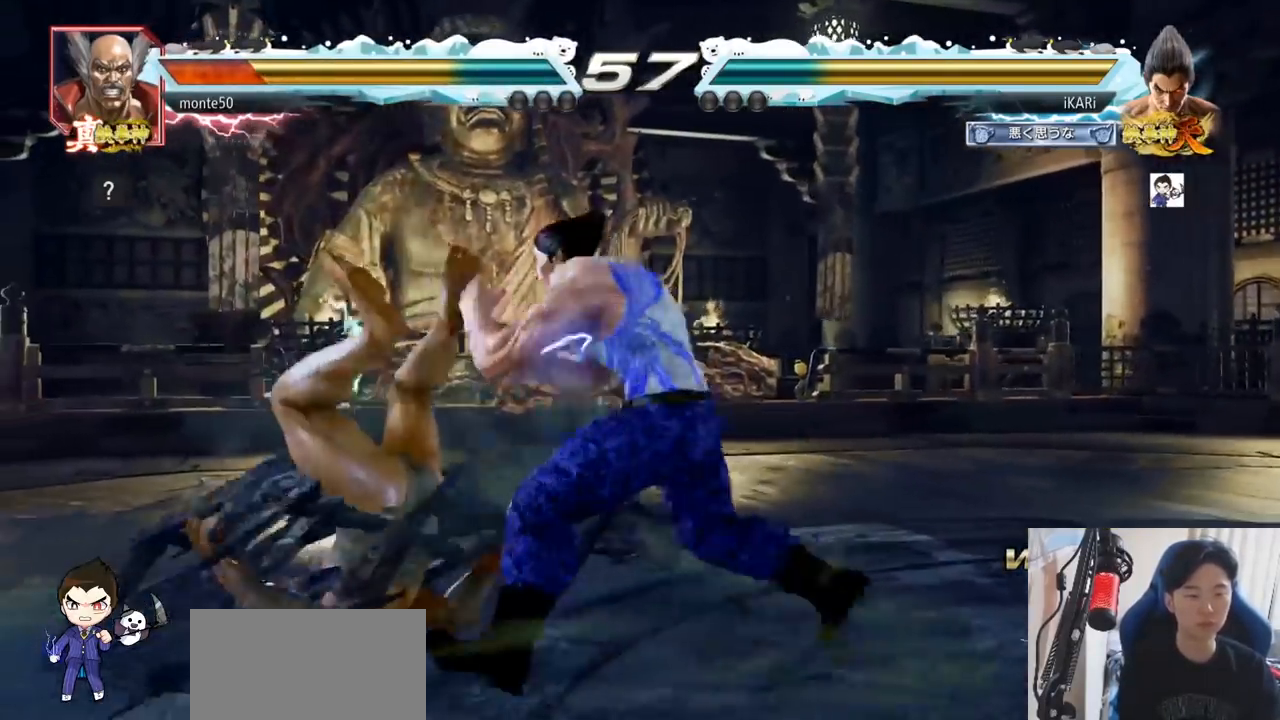
{"buttons": [], "left_stick": "center", "events": [[17, "SQUARE", "down"], [83, "SQUARE", "up"], [117, "left_stick", "center"]]}
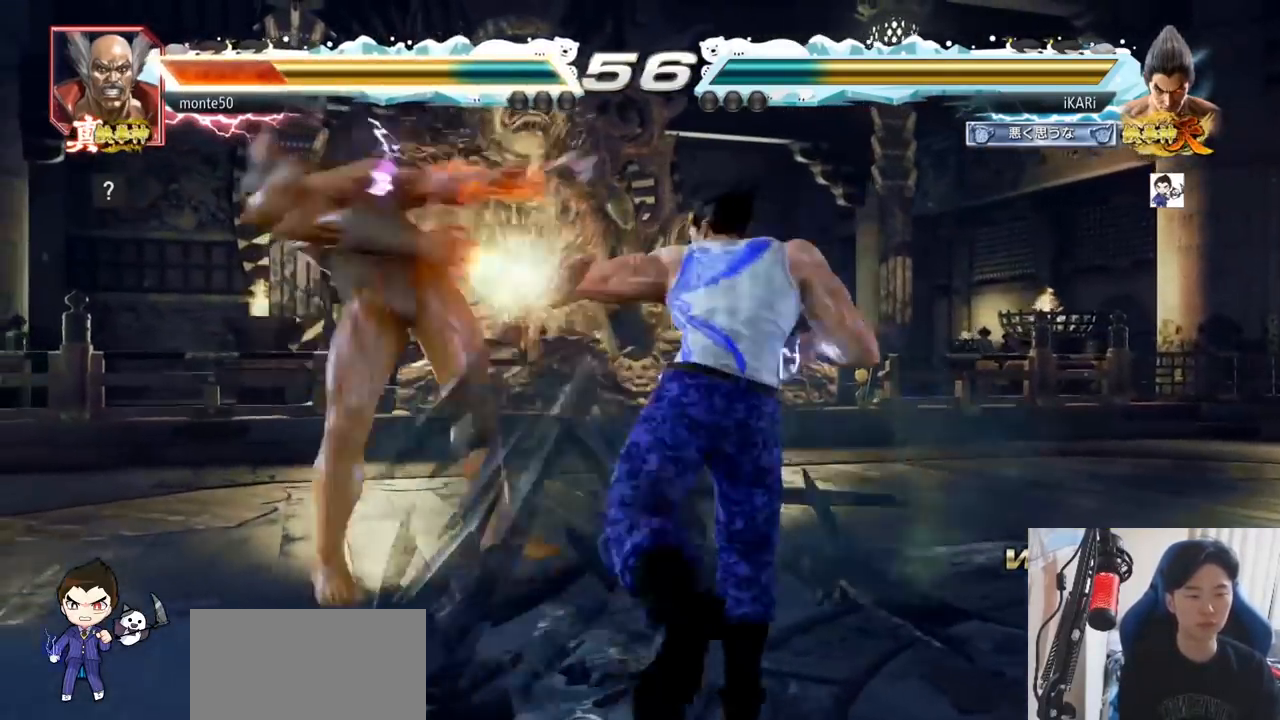
{"buttons": ["SQUARE"], "left_stick": "center", "events": [[251, "left_stick", "left"], [301, "SQUARE", "down"], [301, "left_stick", "center"], [334, "SQUARE", "up"], [384, "SQUARE", "down"], [434, "SQUARE", "up"], [484, "SQUARE", "down"]]}
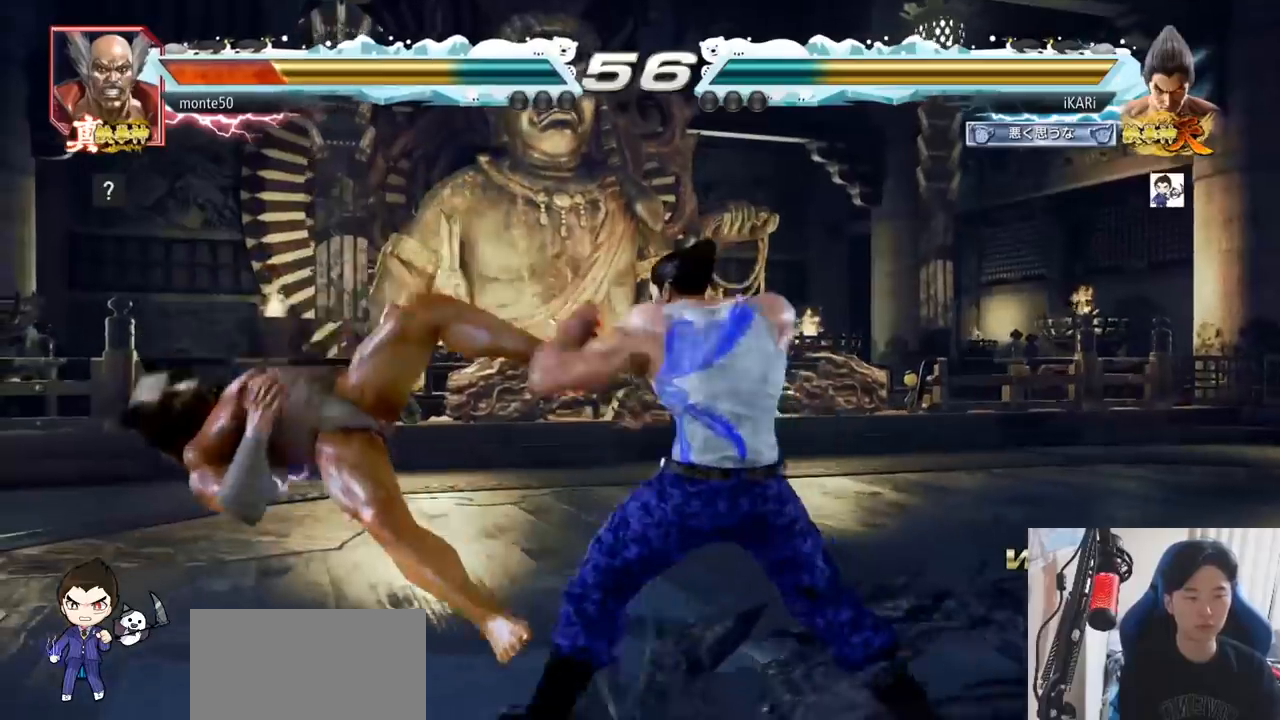
{"buttons": [], "left_stick": "center", "events": [[50, "SQUARE", "up"], [50, "TRIANGLE", "down"], [117, "TRIANGLE", "up"], [150, "TRIANGLE", "down"], [200, "TRIANGLE", "up"], [250, "TRIANGLE", "down"], [283, "TRIANGLE", "up"], [367, "TRIANGLE", "down"], [417, "TRIANGLE", "up"]]}
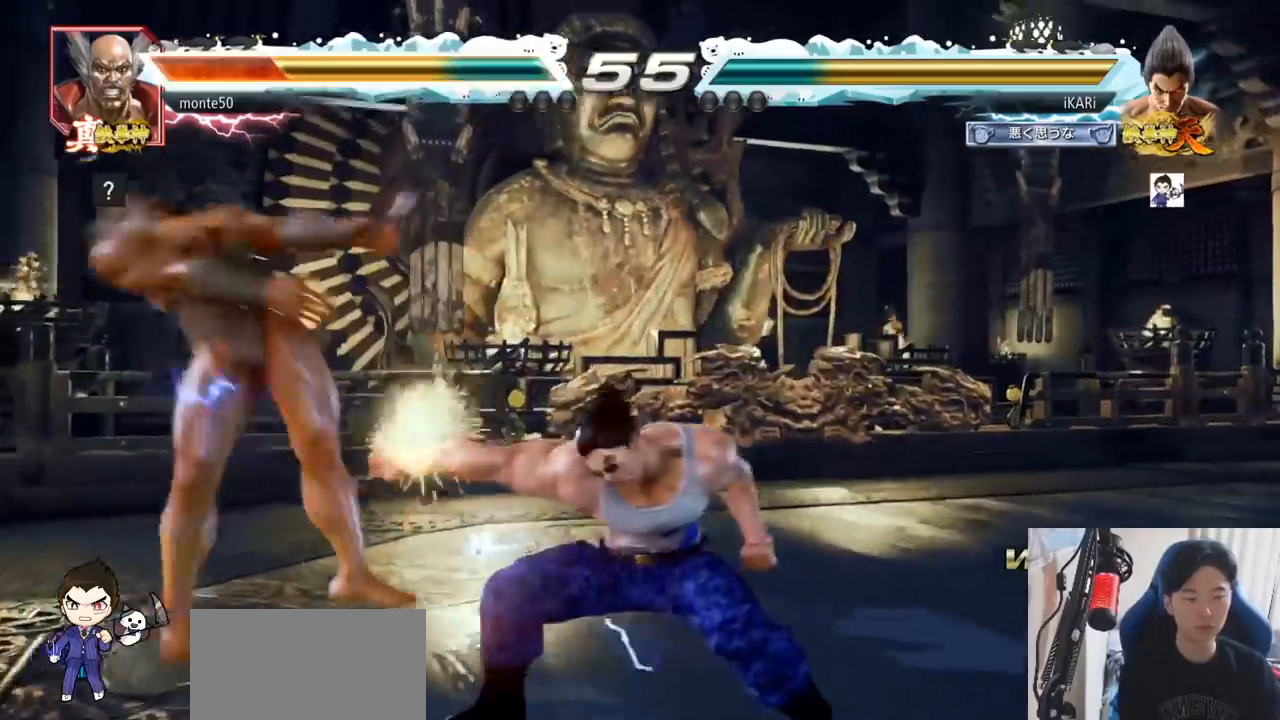
{"buttons": [], "left_stick": "center", "events": [[401, "left_stick", "left"], [451, "left_stick", "center"]]}
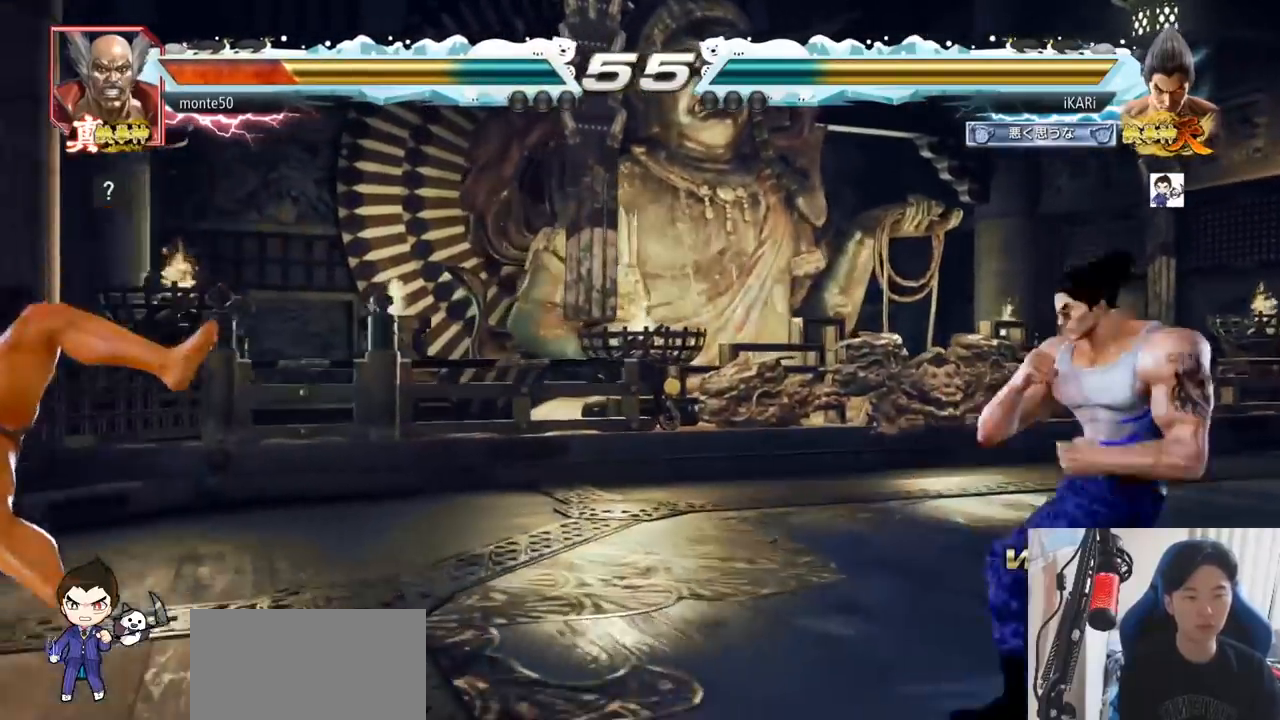
{"buttons": [], "left_stick": "center", "events": [[50, "left_stick", "left"], [484, "left_stick", "center"]]}
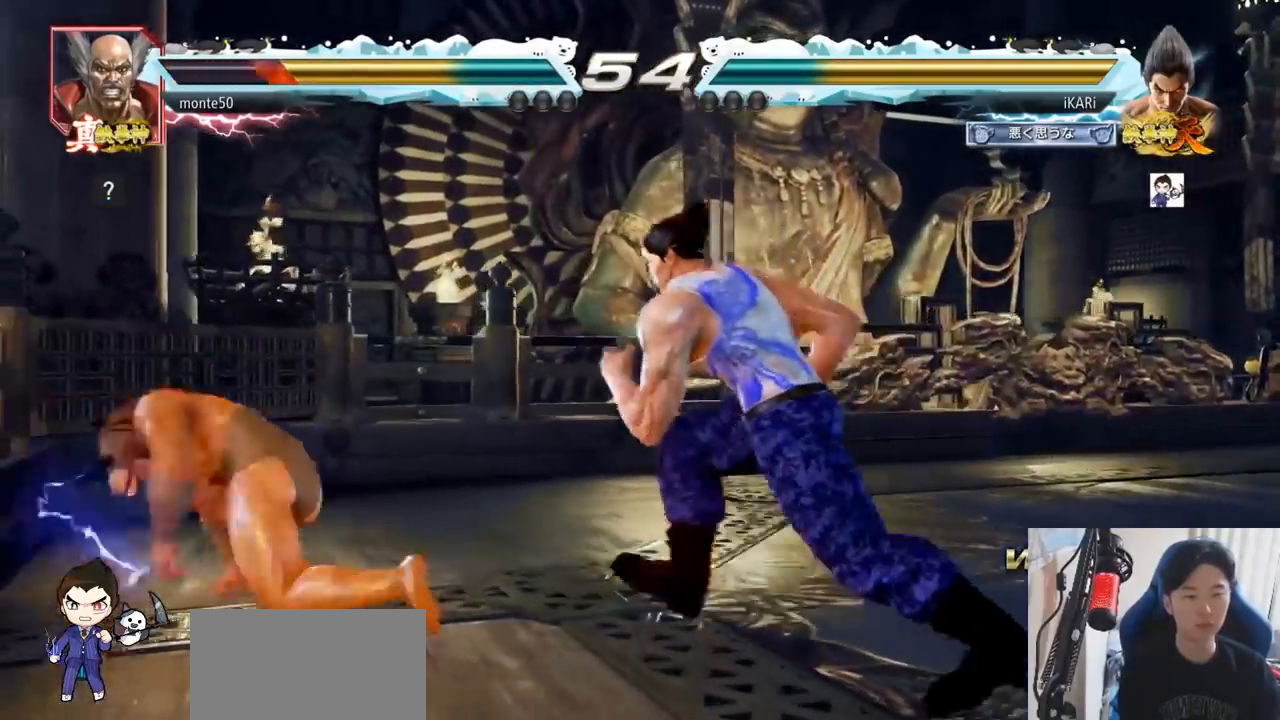
{"buttons": [], "left_stick": "down-left", "events": [[50, "CIRCLE", "down"], [50, "left_stick", "down-left"], [117, "CIRCLE", "up"], [151, "SQUARE", "down"], [167, "SQUARE", "up"], [201, "SQUARE", "down"], [234, "SQUARE", "up"], [284, "SQUARE", "down"], [467, "SQUARE", "up"]]}
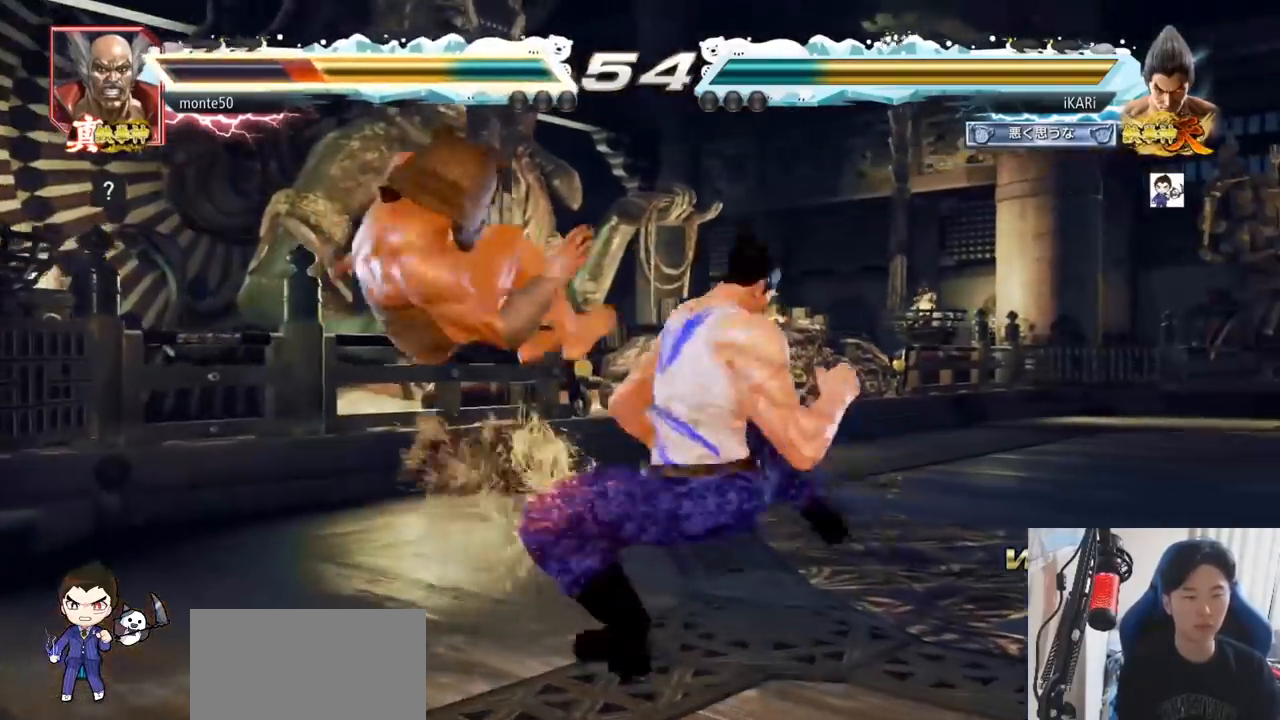
{"buttons": [], "left_stick": "center", "events": [[17, "SQUARE", "down"], [33, "TRIANGLE", "down"], [50, "SQUARE", "up"], [83, "TRIANGLE", "up"], [133, "TRIANGLE", "down"], [133, "left_stick", "center"], [167, "TRIANGLE", "up"], [217, "TRIANGLE", "down"], [300, "TRIANGLE", "up"], [317, "TRIANGLE", "down"], [484, "TRIANGLE", "up"]]}
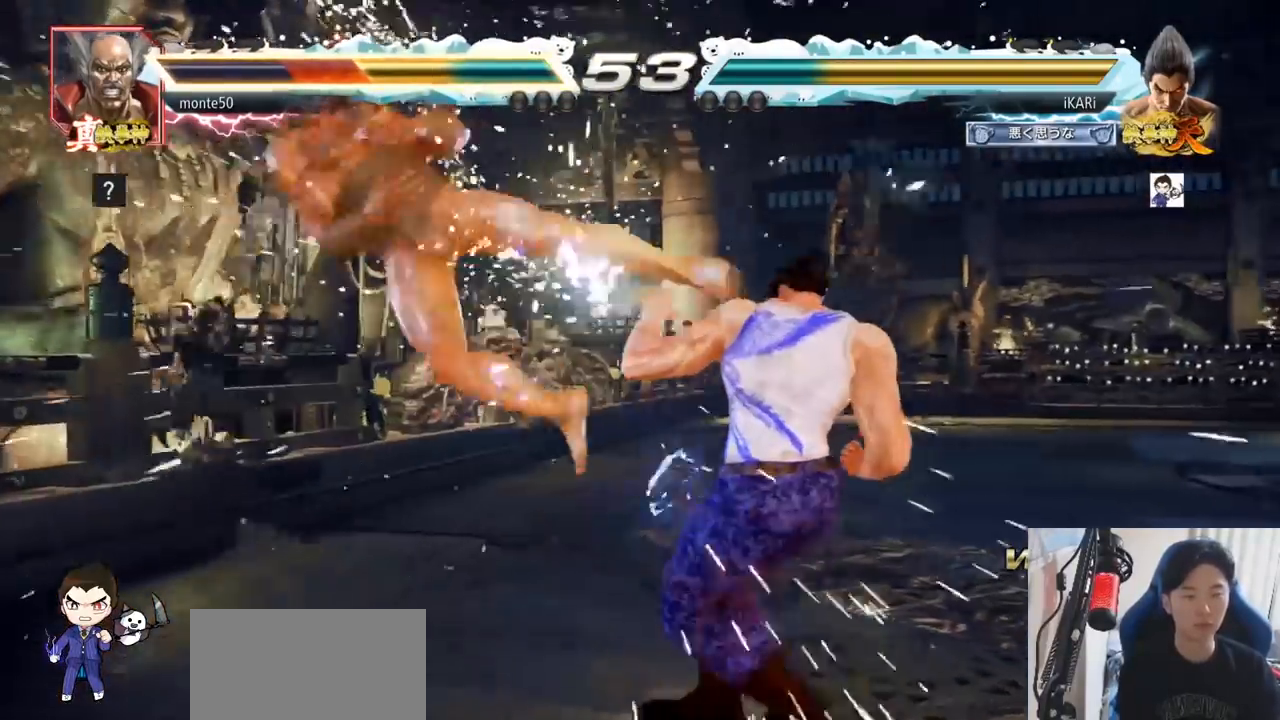
{"buttons": [], "left_stick": "down", "events": [[150, "left_stick", "up"], [217, "left_stick", "center"], [484, "left_stick", "down"]]}